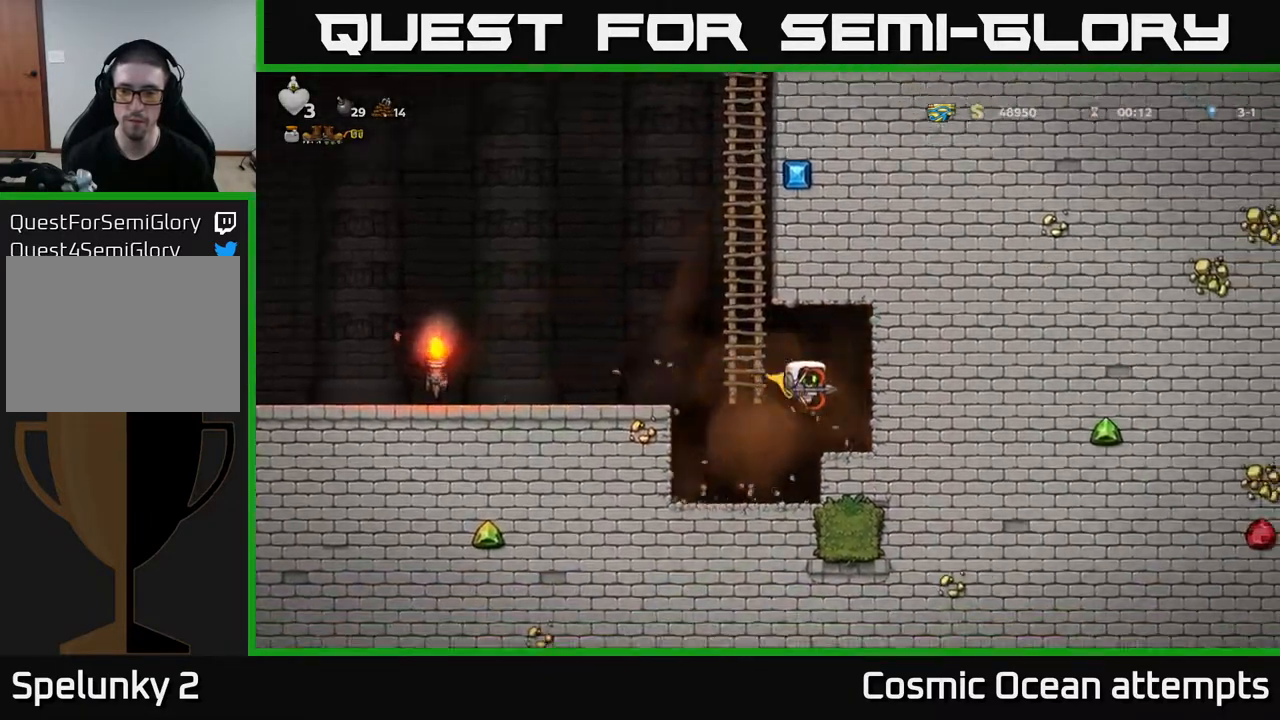
Gameplay with a controller (Xbox layout); each line is a JSON object with the inputs held at the frame after it. "events" lists button and stick changes between this image and that frame as [ms after this image, input, new state], when the widget could be followed in between. Not read: left_stick.
{"buttons": ["DPAD_DOWN"], "right_stick": "center", "events": [[33, "A", "up"], [150, "DPAD_RIGHT", "up"], [317, "DPAD_DOWN", "down"], [383, "L1", "down"], [483, "L1", "up"]]}
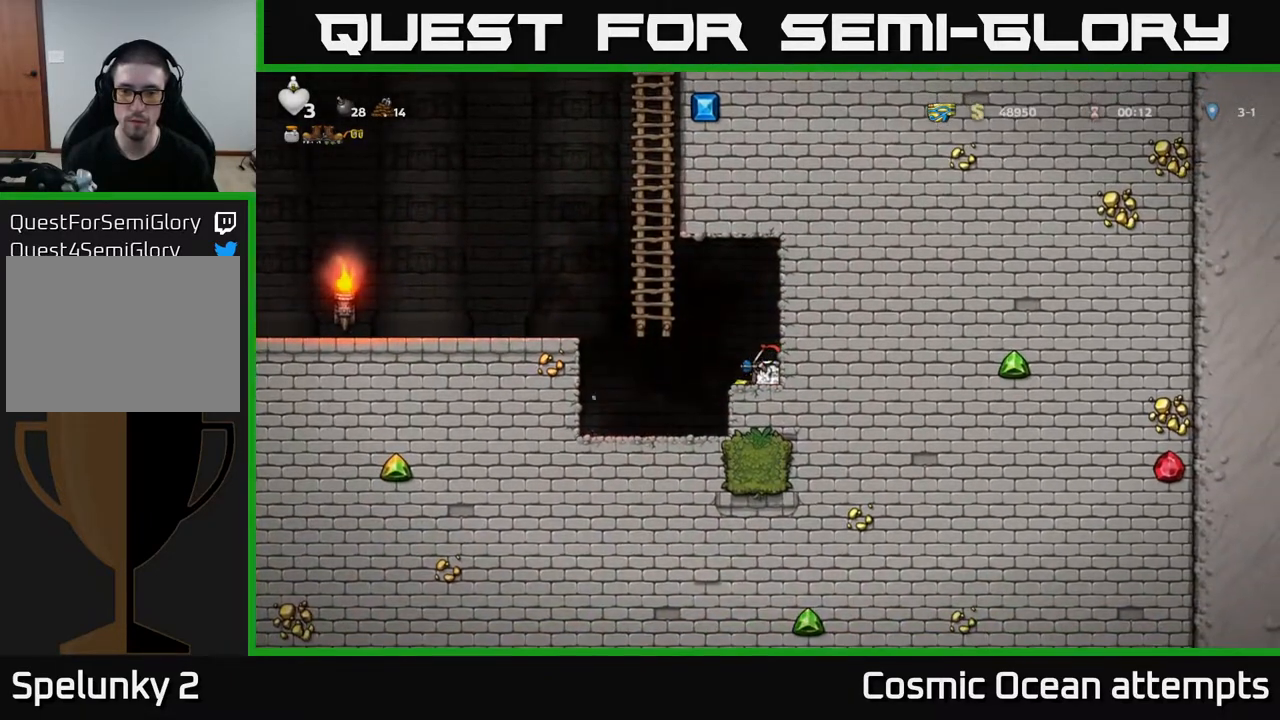
{"buttons": ["DPAD_LEFT"], "right_stick": "center", "events": [[17, "DPAD_DOWN", "up"], [67, "DPAD_LEFT", "down"], [200, "A", "down"], [417, "A", "up"]]}
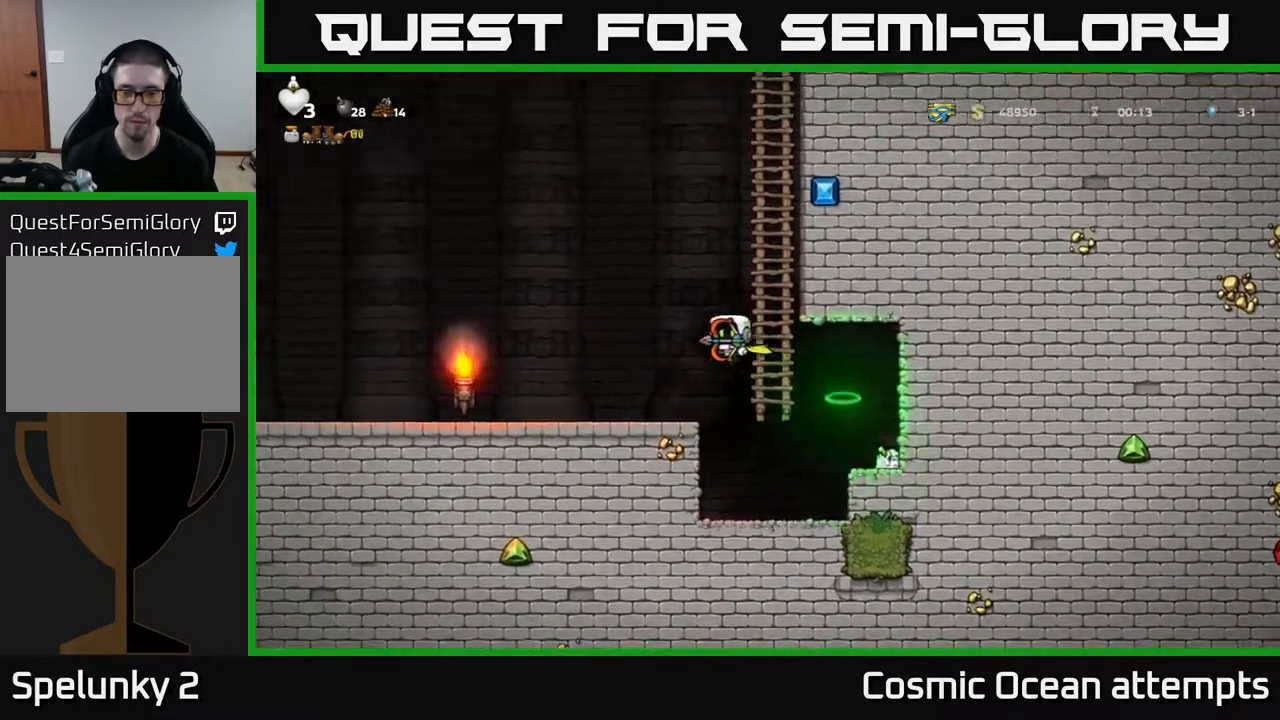
{"buttons": [], "right_stick": "center", "events": [[217, "DPAD_LEFT", "up"], [283, "DPAD_RIGHT", "down"], [333, "DPAD_RIGHT", "up"]]}
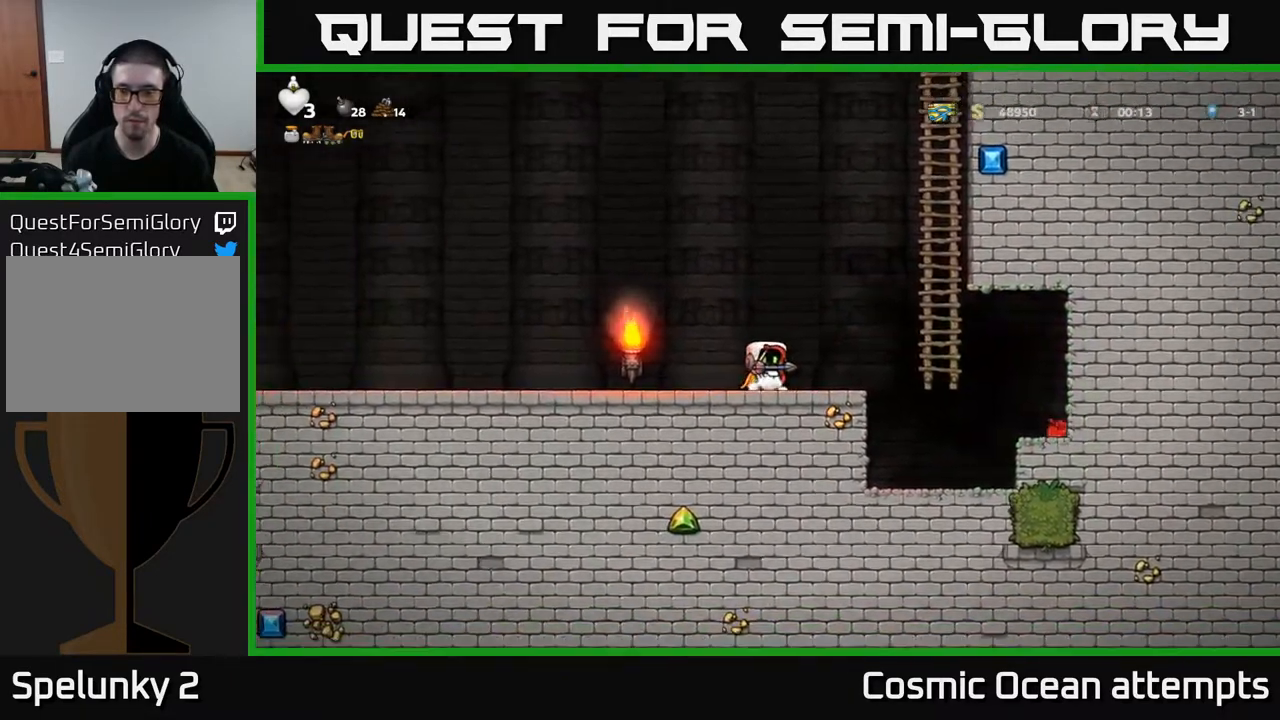
{"buttons": [], "right_stick": "center", "events": []}
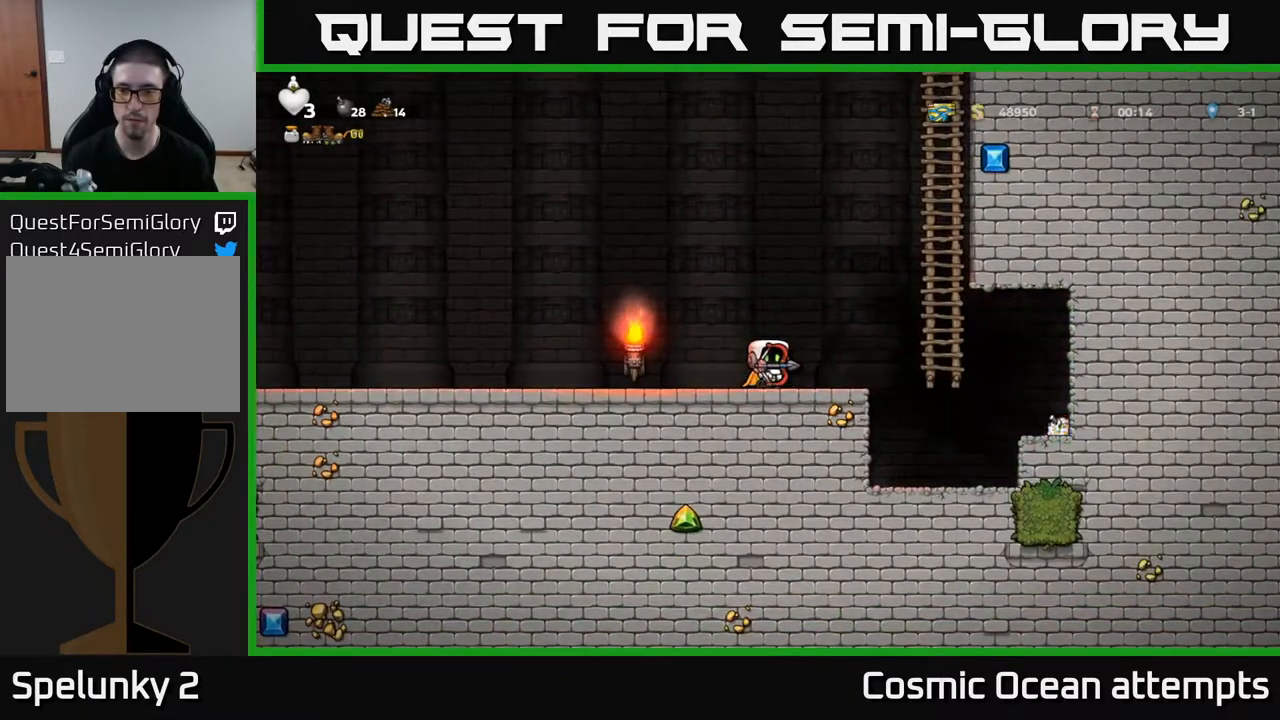
{"buttons": [], "right_stick": "center", "events": []}
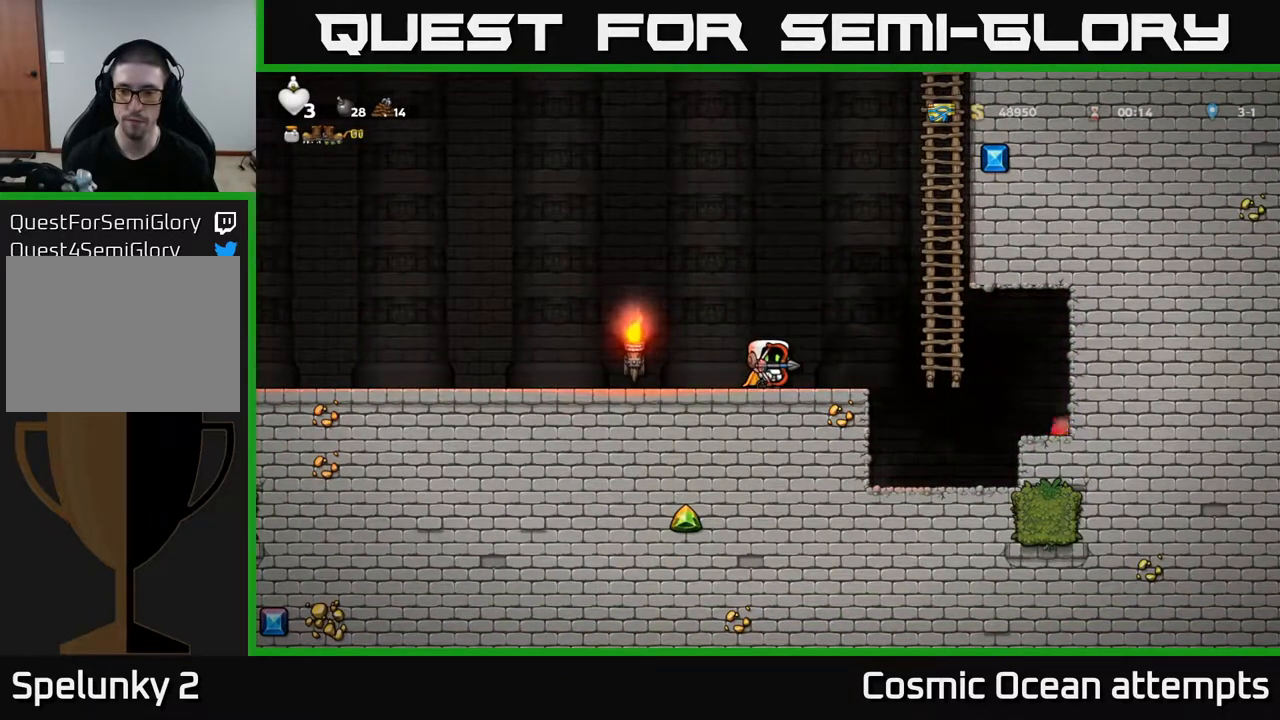
{"buttons": [], "right_stick": "center", "events": []}
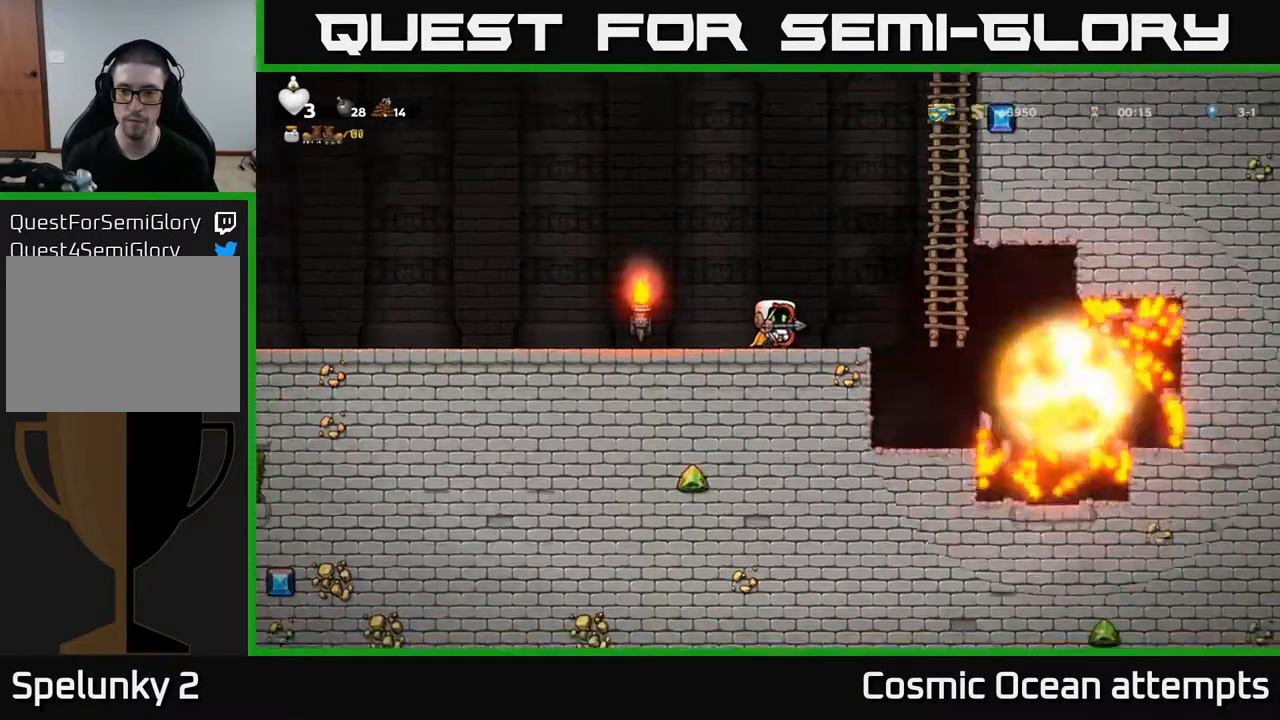
{"buttons": ["DPAD_RIGHT"], "right_stick": "center", "events": [[100, "A", "down"], [100, "DPAD_RIGHT", "down"], [167, "A", "up"]]}
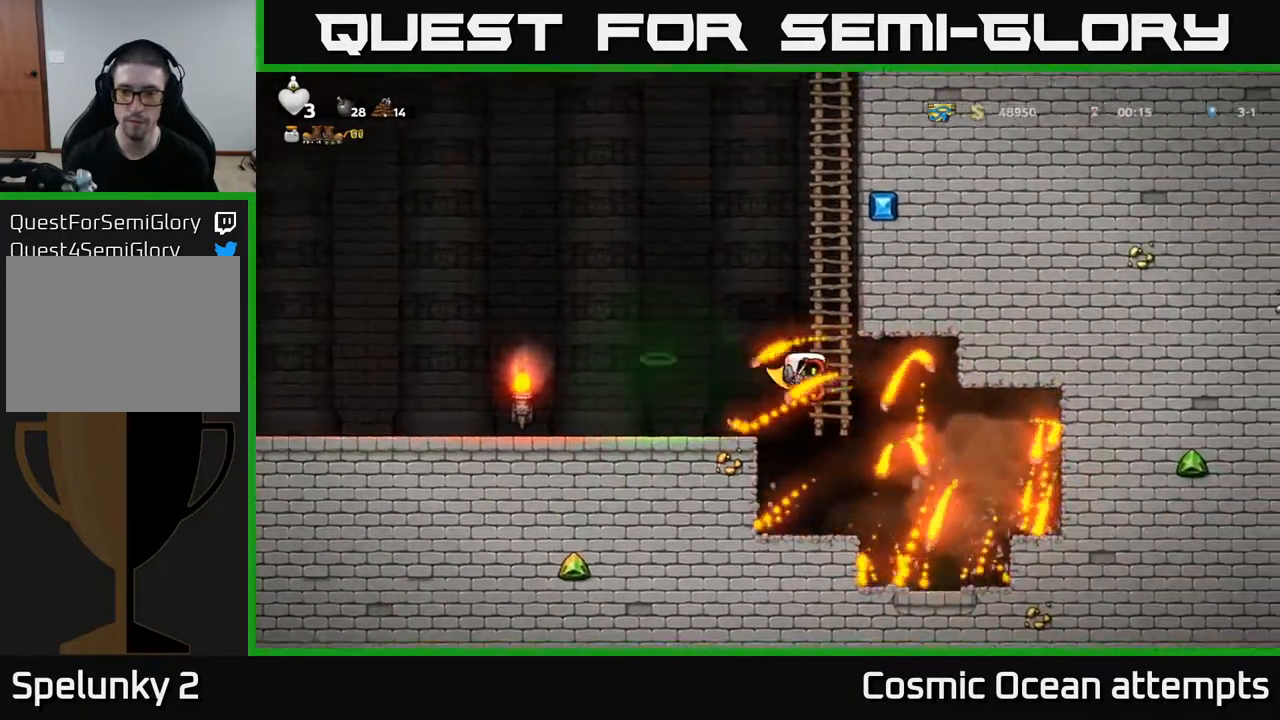
{"buttons": ["L2"], "right_stick": "center", "events": [[150, "DPAD_RIGHT", "up"], [467, "L2", "down"]]}
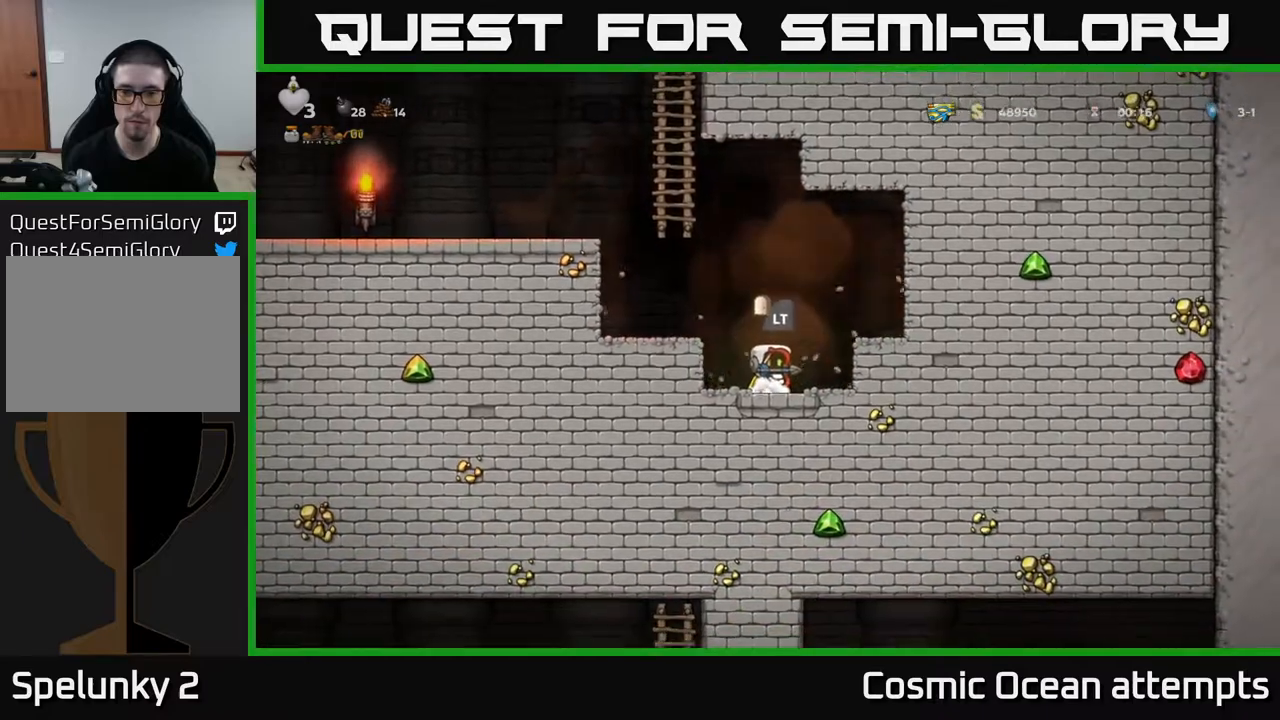
{"buttons": [], "right_stick": "center", "events": [[67, "L2", "up"]]}
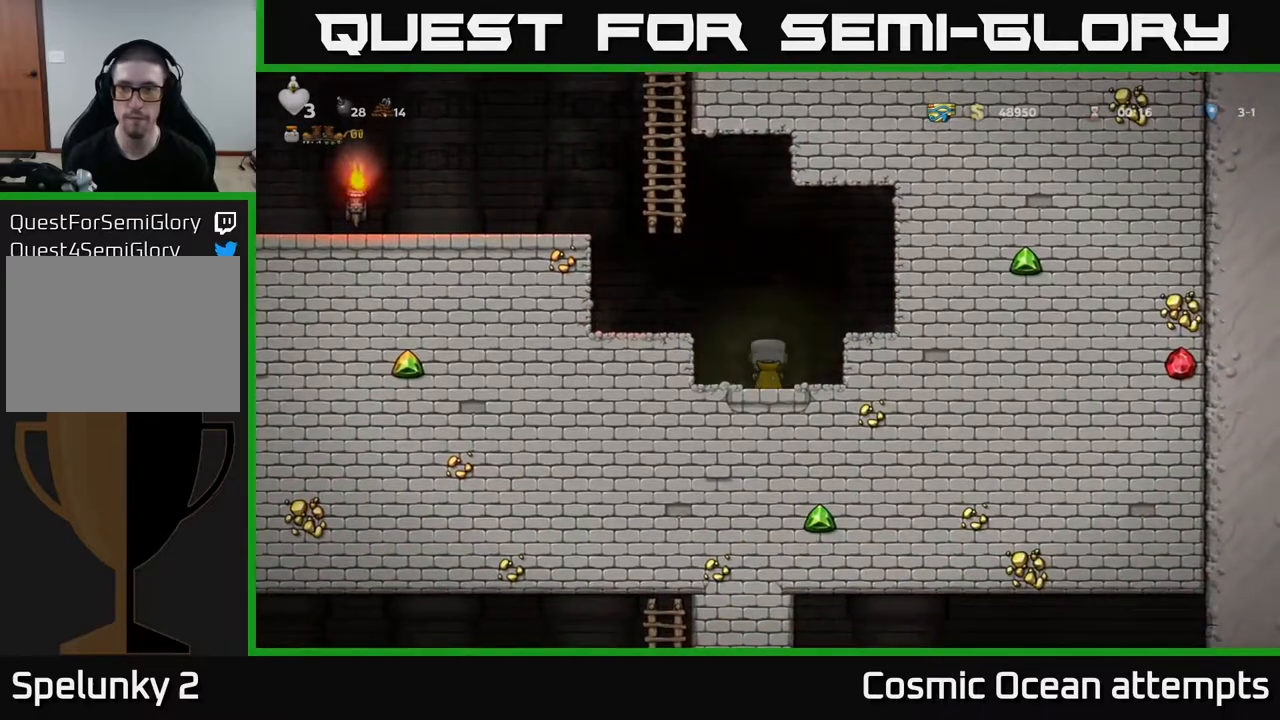
{"buttons": [], "right_stick": "center", "events": []}
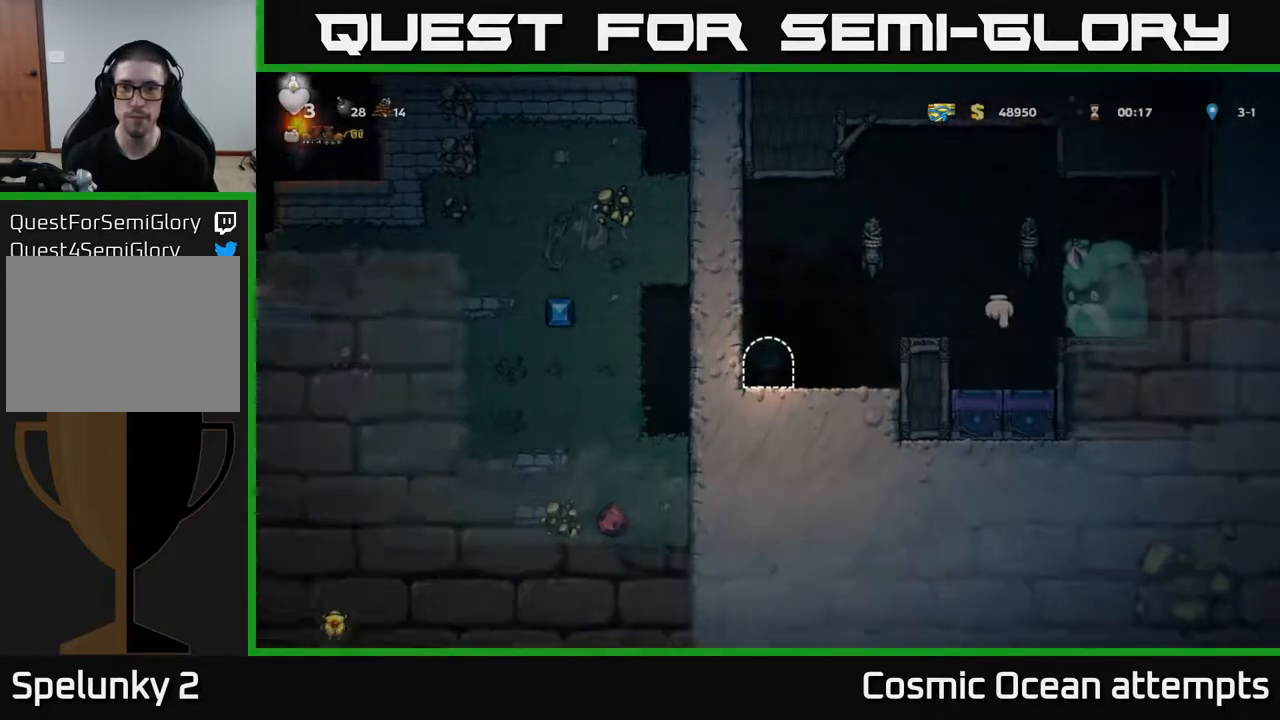
{"buttons": ["A", "DPAD_RIGHT"], "right_stick": "center", "events": [[367, "DPAD_RIGHT", "down"], [500, "A", "down"]]}
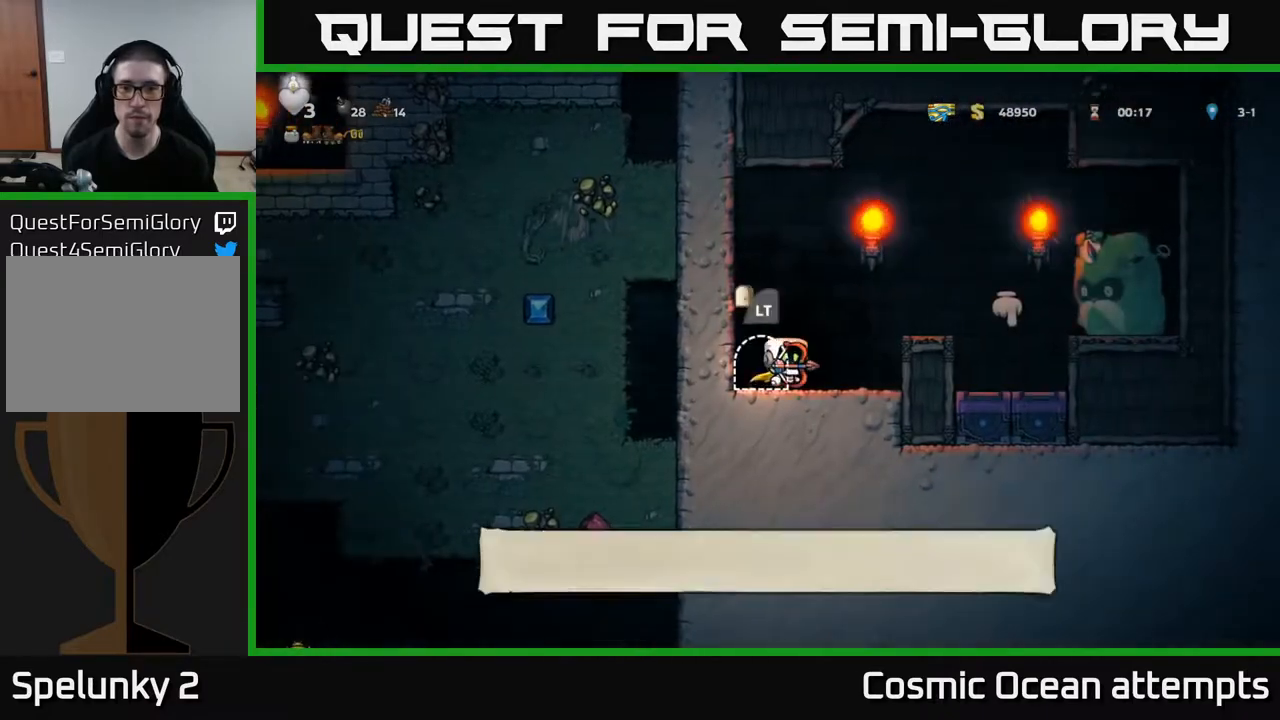
{"buttons": [], "right_stick": "center", "events": [[200, "A", "up"], [367, "DPAD_RIGHT", "up"]]}
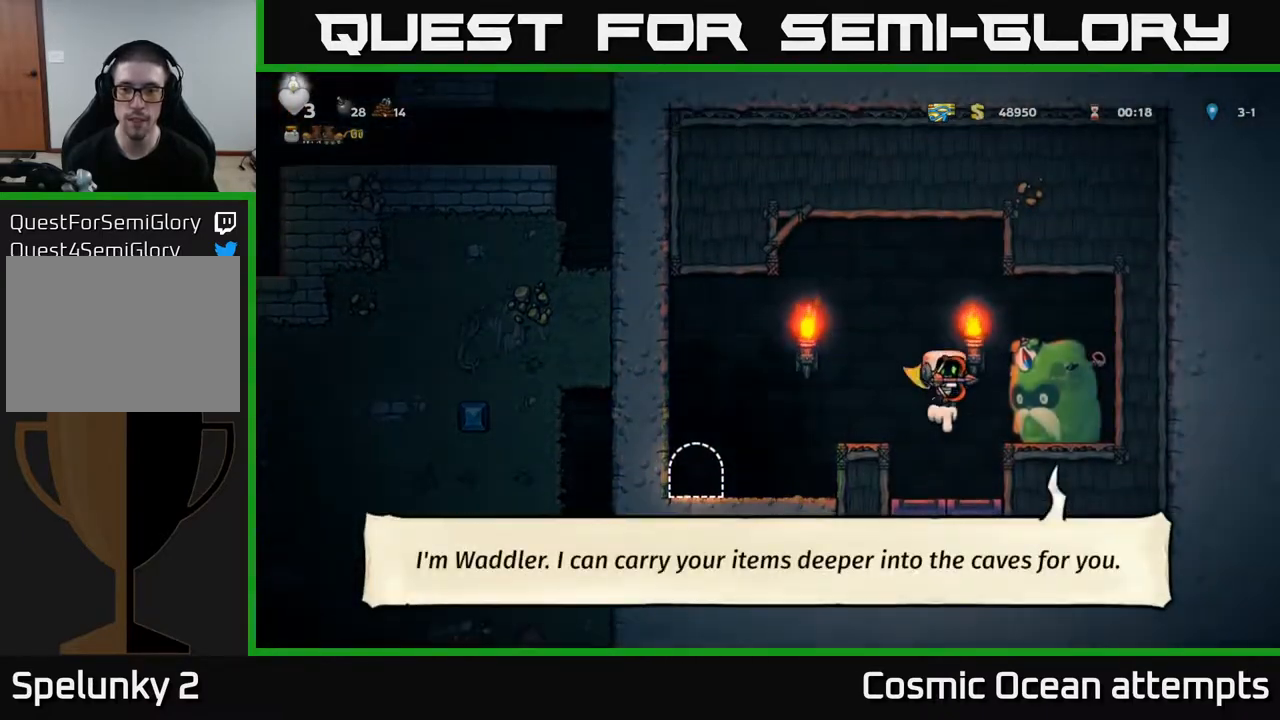
{"buttons": ["A", "DPAD_LEFT"], "right_stick": "center", "events": [[83, "DPAD_DOWN", "down"], [283, "X", "down"], [350, "DPAD_DOWN", "up"], [367, "X", "up"], [383, "A", "down"], [400, "DPAD_LEFT", "down"]]}
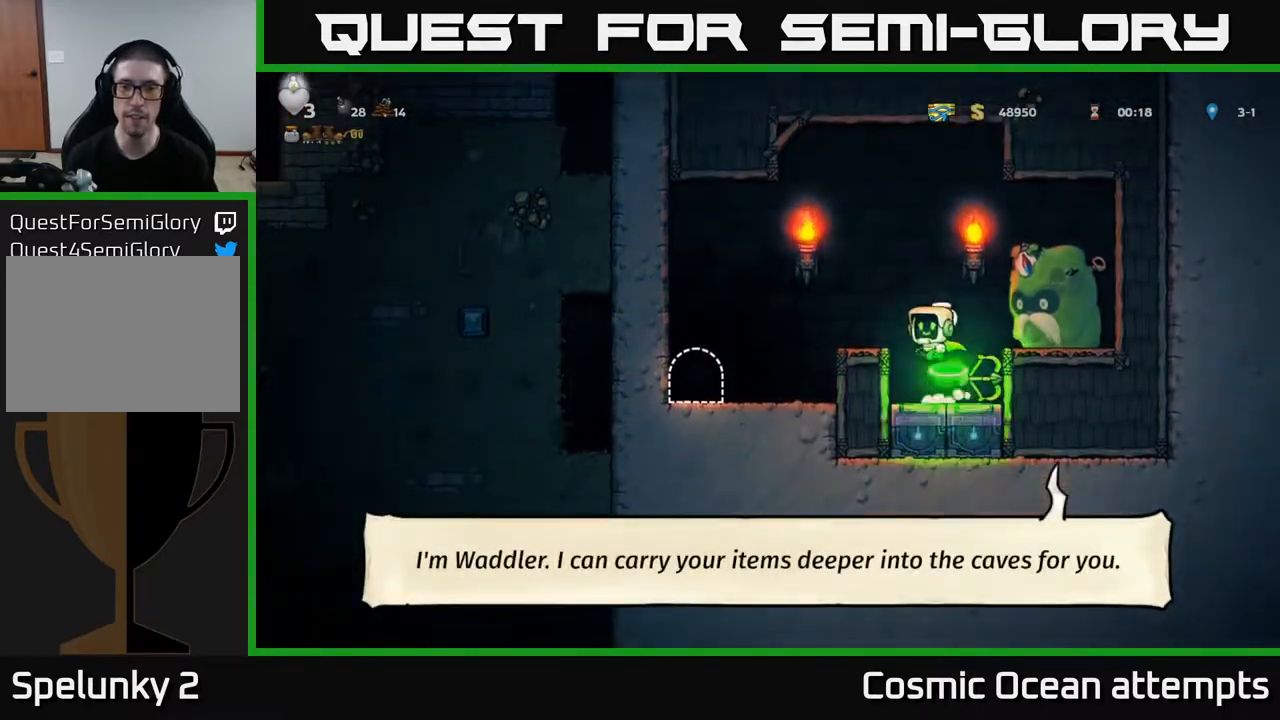
{"buttons": [], "right_stick": "center", "events": [[150, "A", "up"], [417, "DPAD_LEFT", "up"]]}
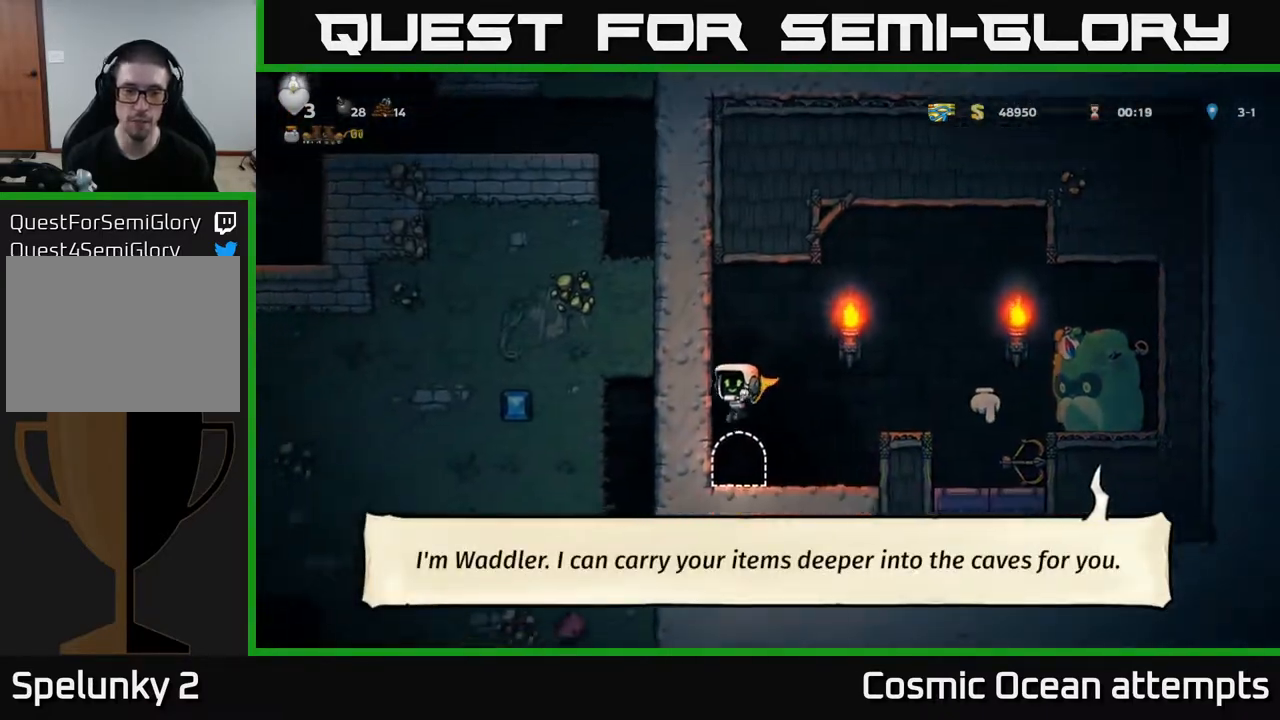
{"buttons": ["L2"], "right_stick": "center", "events": [[150, "L2", "down"], [250, "L2", "up"], [333, "L2", "down"], [417, "L2", "up"], [500, "L2", "down"]]}
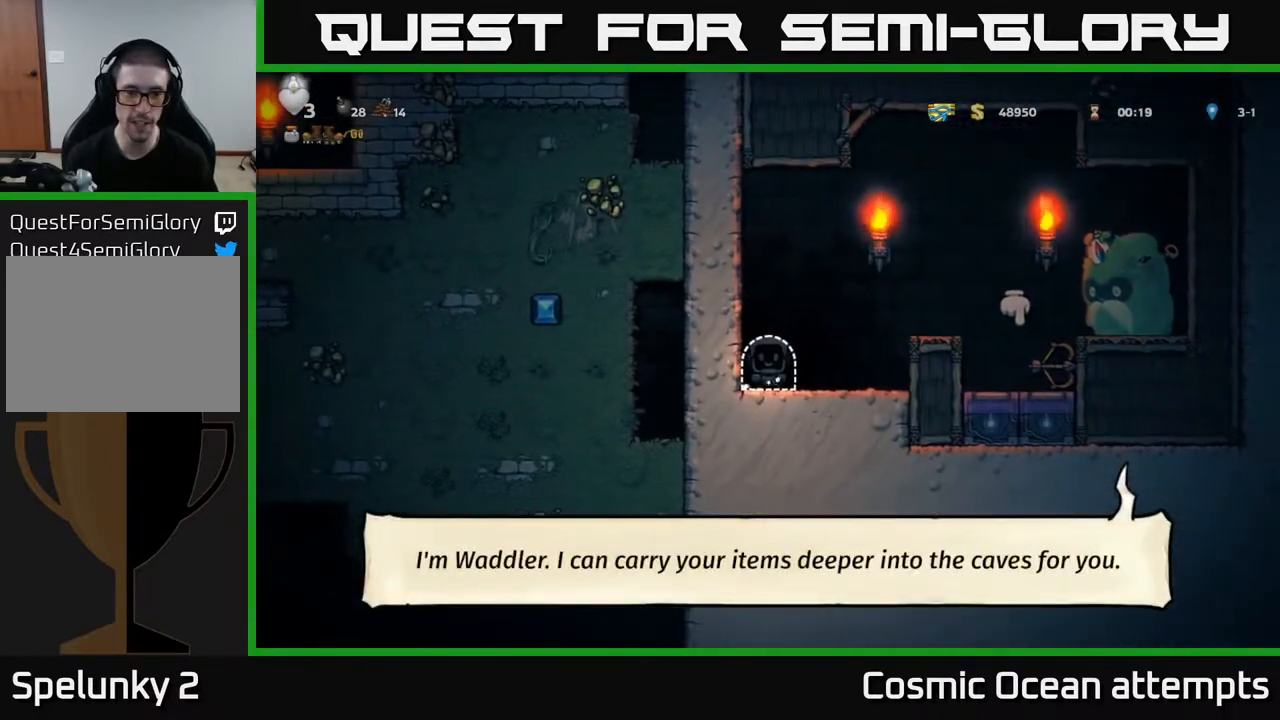
{"buttons": [], "right_stick": "center", "events": [[83, "L2", "up"]]}
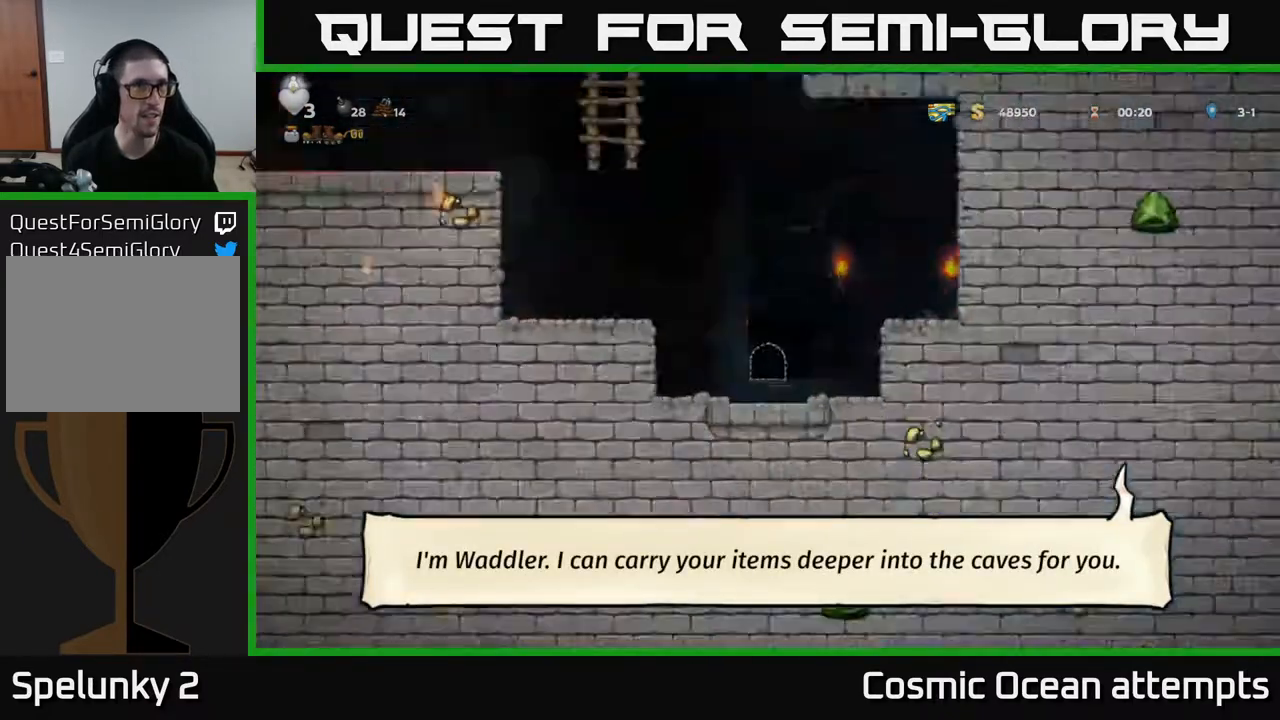
{"buttons": [], "right_stick": "center", "events": []}
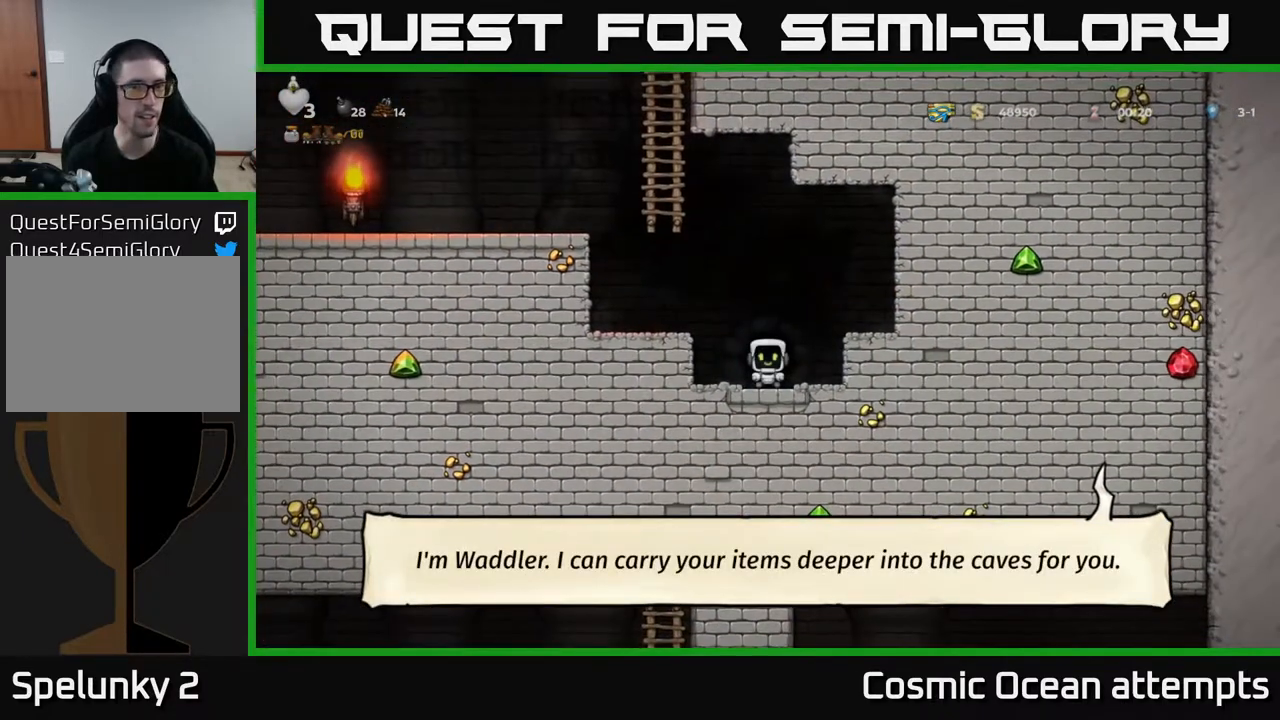
{"buttons": [], "right_stick": "center", "events": [[17, "DPAD_LEFT", "down"], [100, "A", "down"], [300, "A", "up"], [417, "DPAD_LEFT", "up"]]}
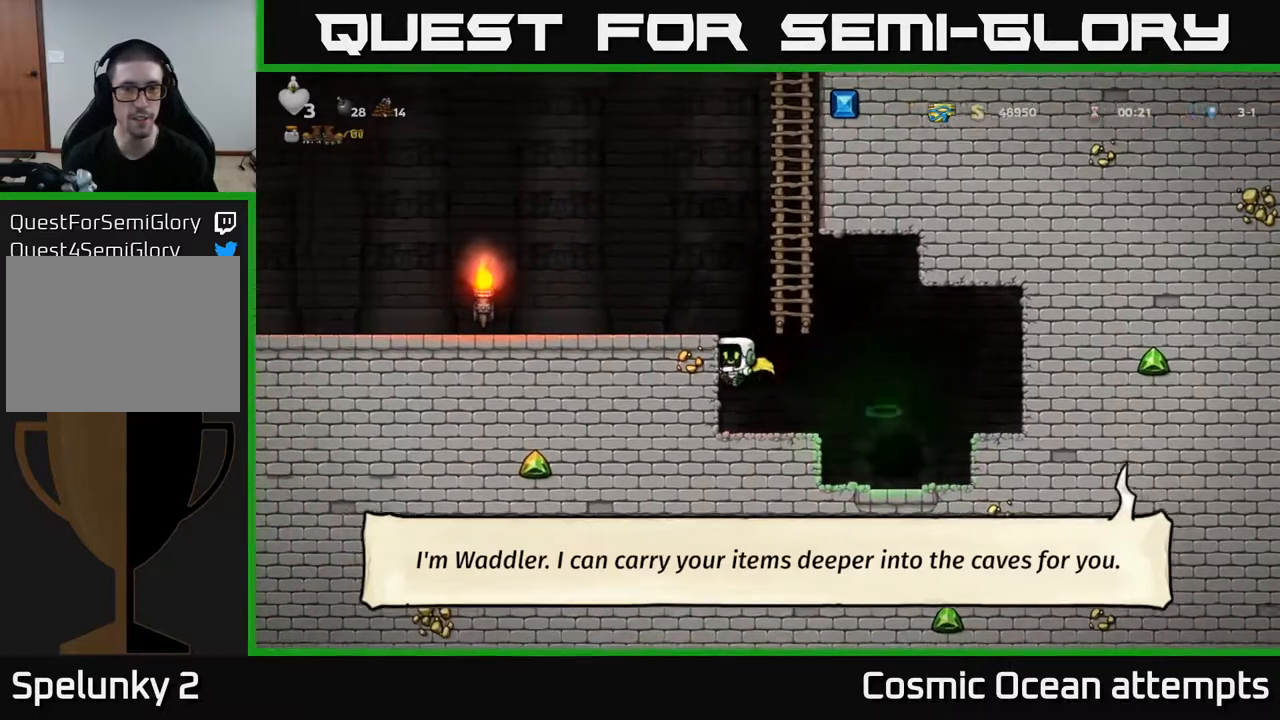
{"buttons": ["DPAD_LEFT"], "right_stick": "center", "events": [[200, "A", "down"], [383, "DPAD_LEFT", "down"], [417, "A", "up"]]}
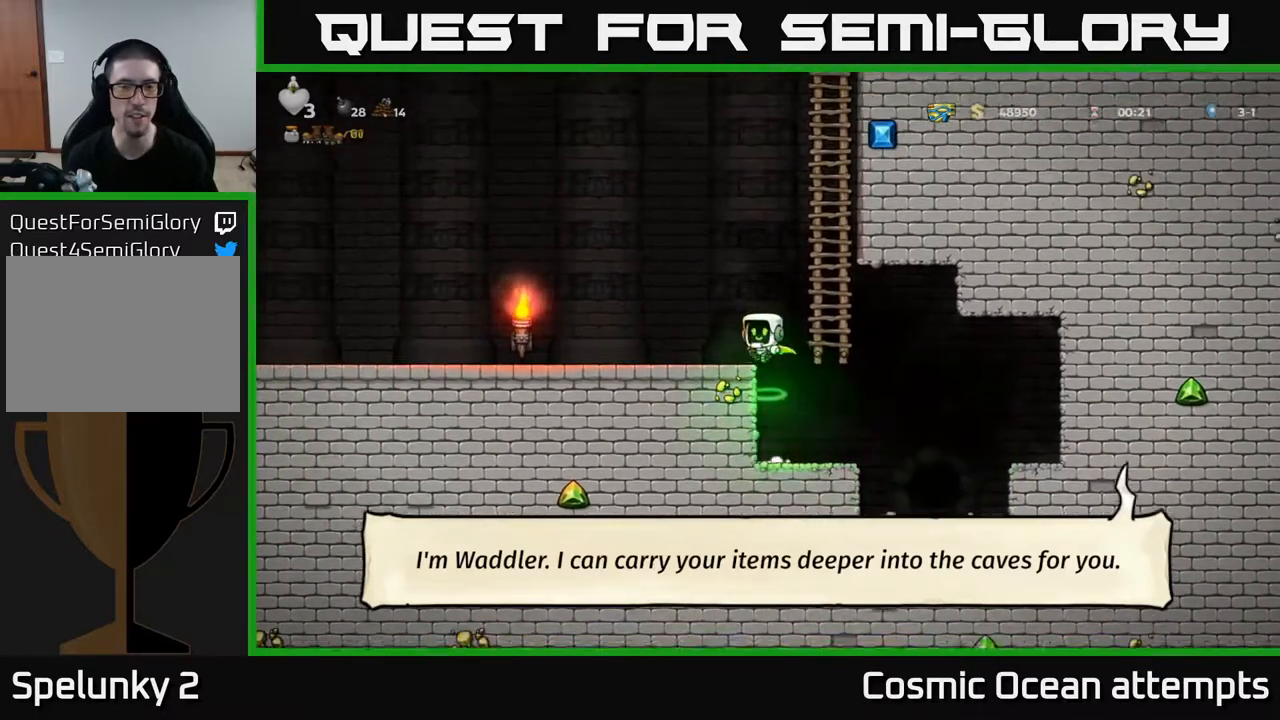
{"buttons": ["A", "DPAD_RIGHT"], "right_stick": "center", "events": [[250, "DPAD_LEFT", "up"], [283, "DPAD_RIGHT", "down"], [350, "A", "down"]]}
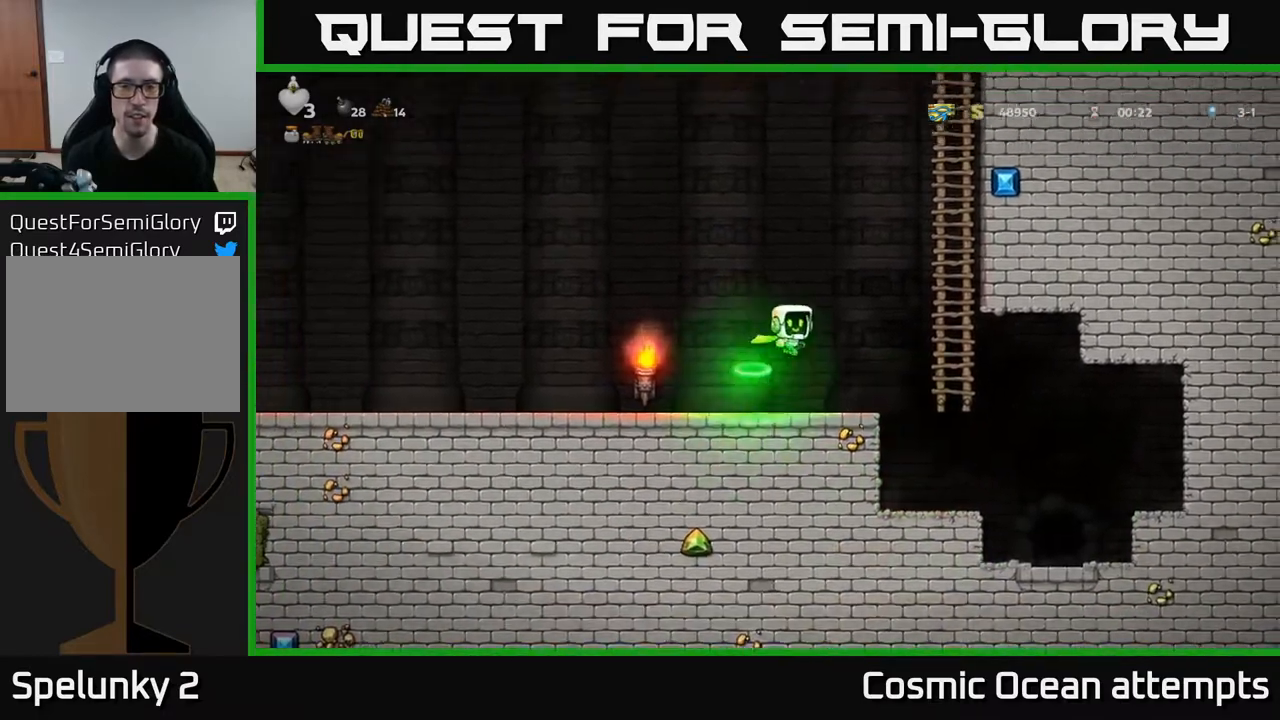
{"buttons": ["A", "DPAD_UP"], "right_stick": "center", "events": [[183, "DPAD_UP", "down"], [200, "A", "up"], [217, "DPAD_RIGHT", "up"], [333, "A", "down"]]}
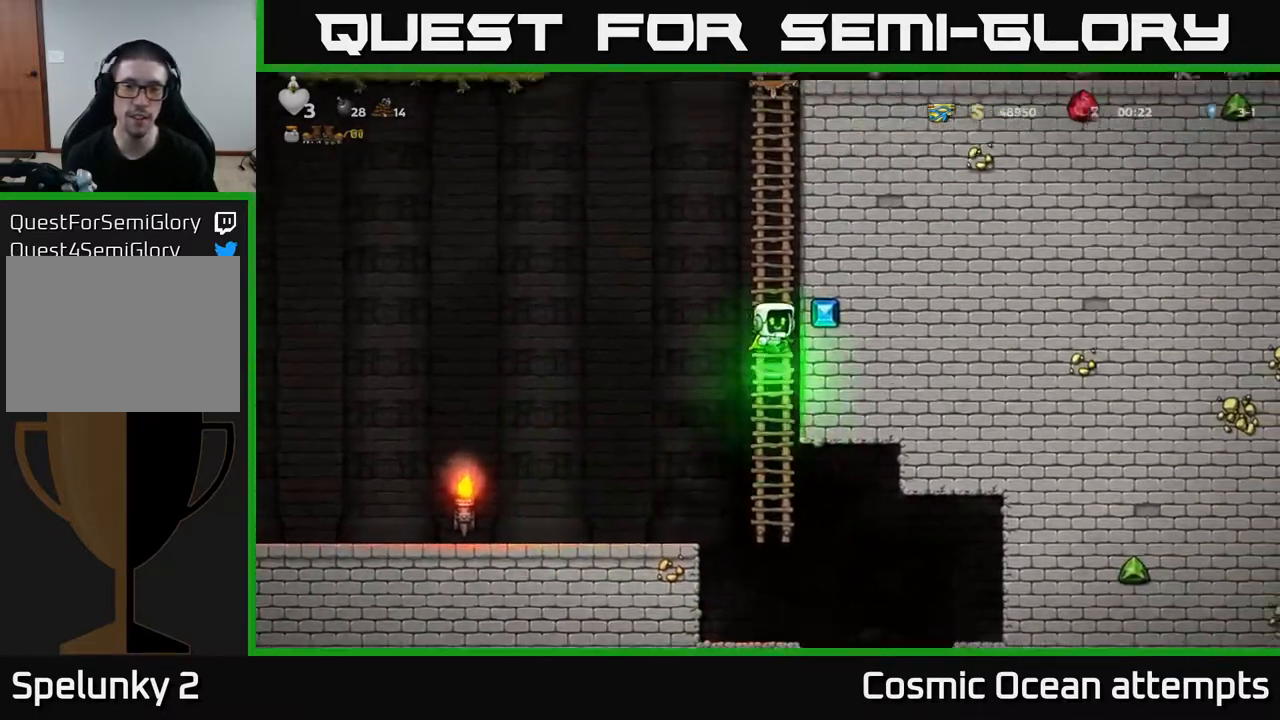
{"buttons": ["DPAD_UP"], "right_stick": "center", "events": [[17, "A", "up"], [150, "A", "down"], [350, "A", "up"]]}
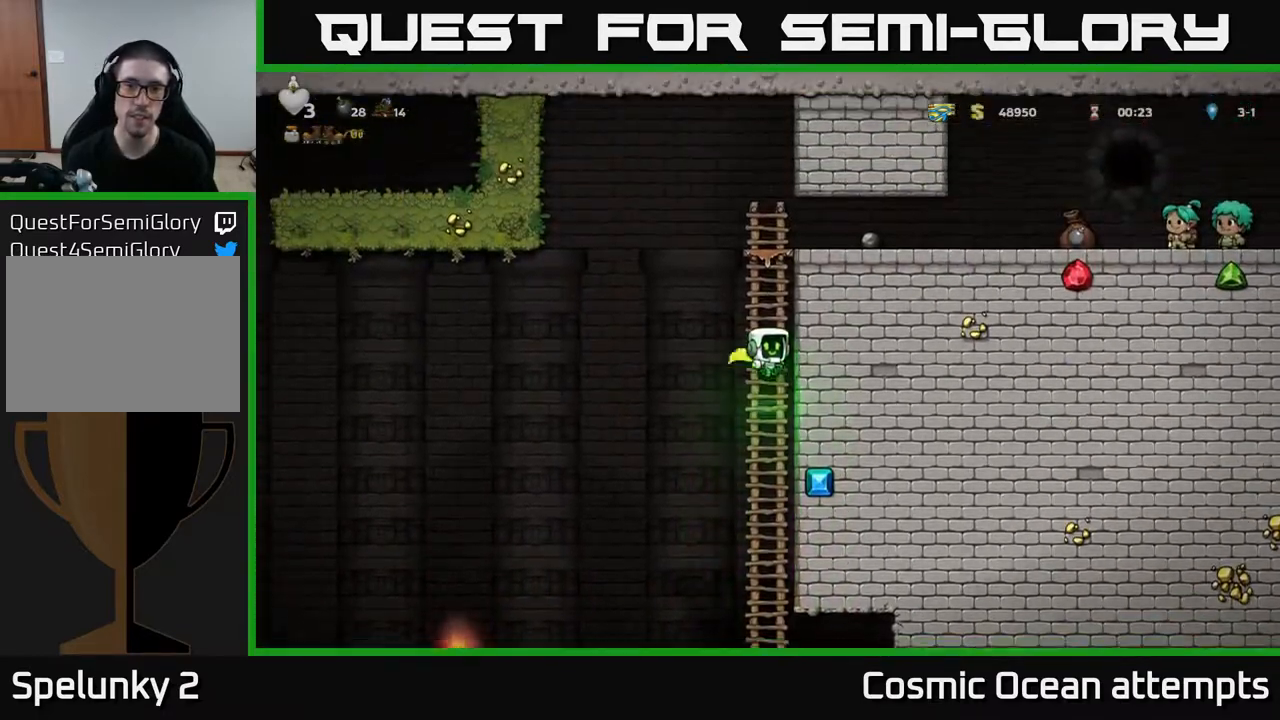
{"buttons": ["DPAD_RIGHT"], "right_stick": "center", "events": [[250, "A", "down"], [300, "DPAD_RIGHT", "down"], [300, "DPAD_UP", "up"], [417, "A", "up"]]}
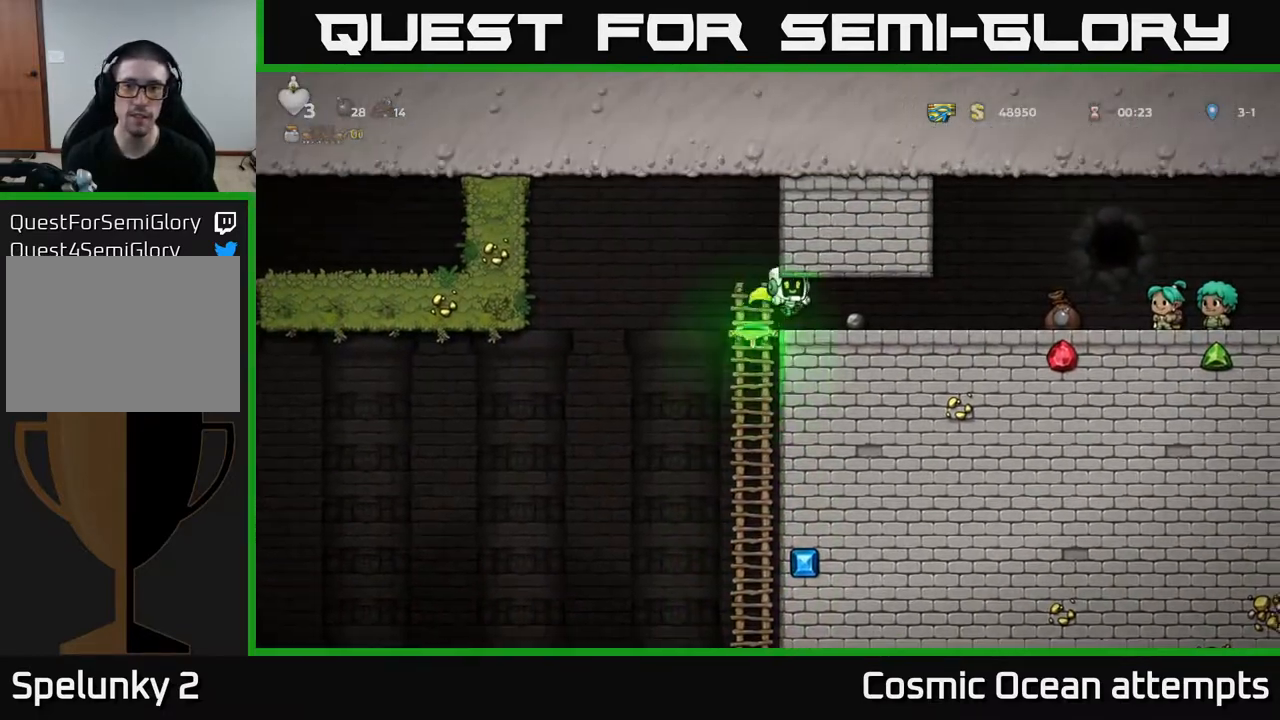
{"buttons": ["DPAD_RIGHT"], "right_stick": "center", "events": []}
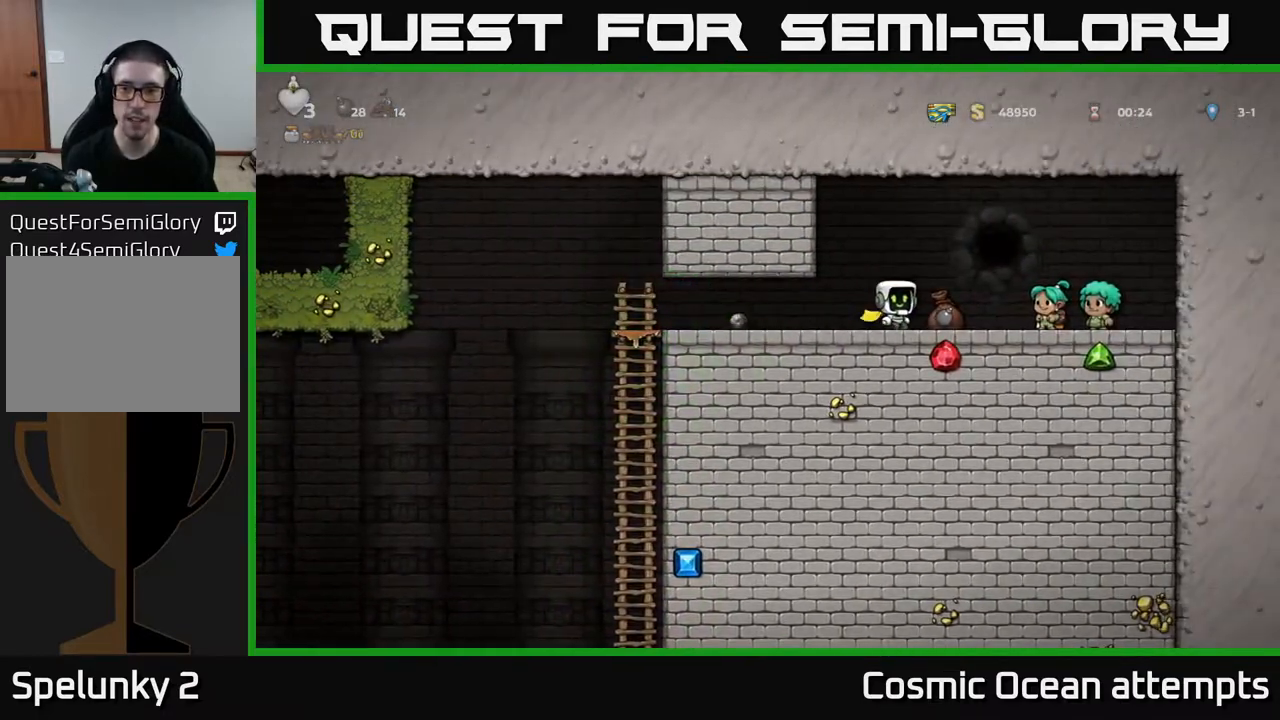
{"buttons": ["DPAD_LEFT"], "right_stick": "center", "events": [[167, "DPAD_RIGHT", "up"], [217, "DPAD_LEFT", "down"]]}
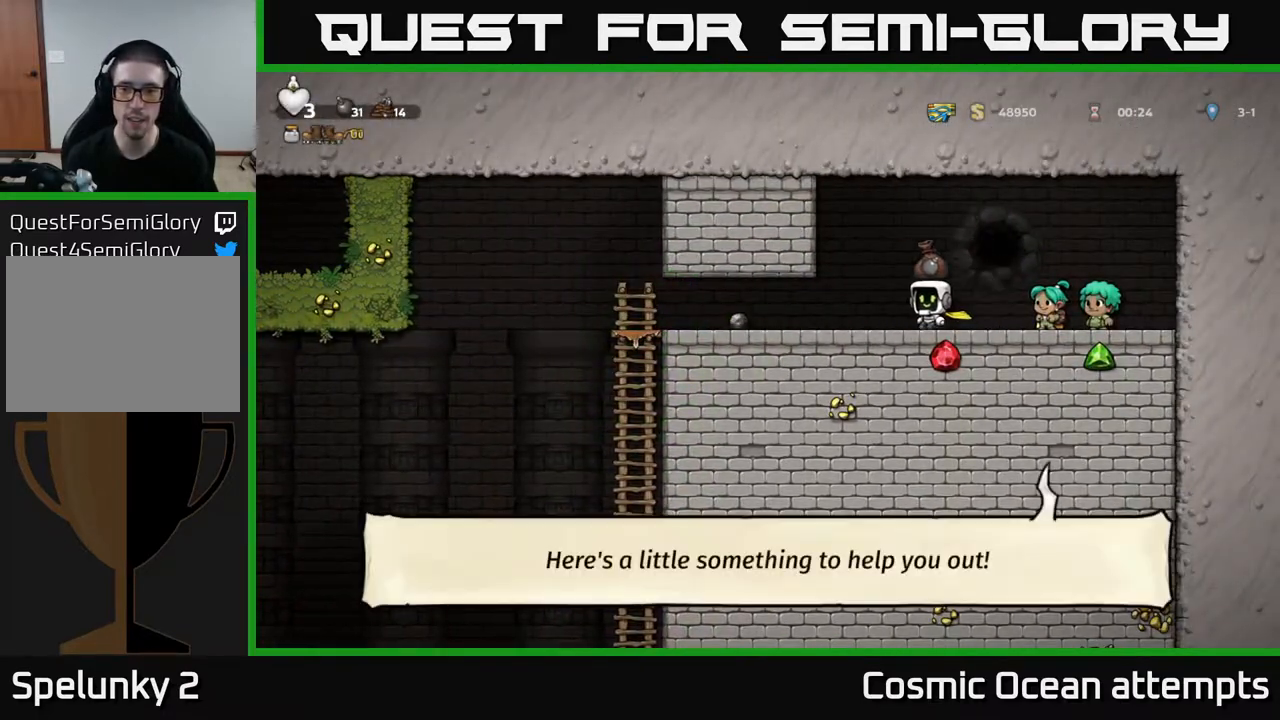
{"buttons": ["DPAD_LEFT"], "right_stick": "center", "events": []}
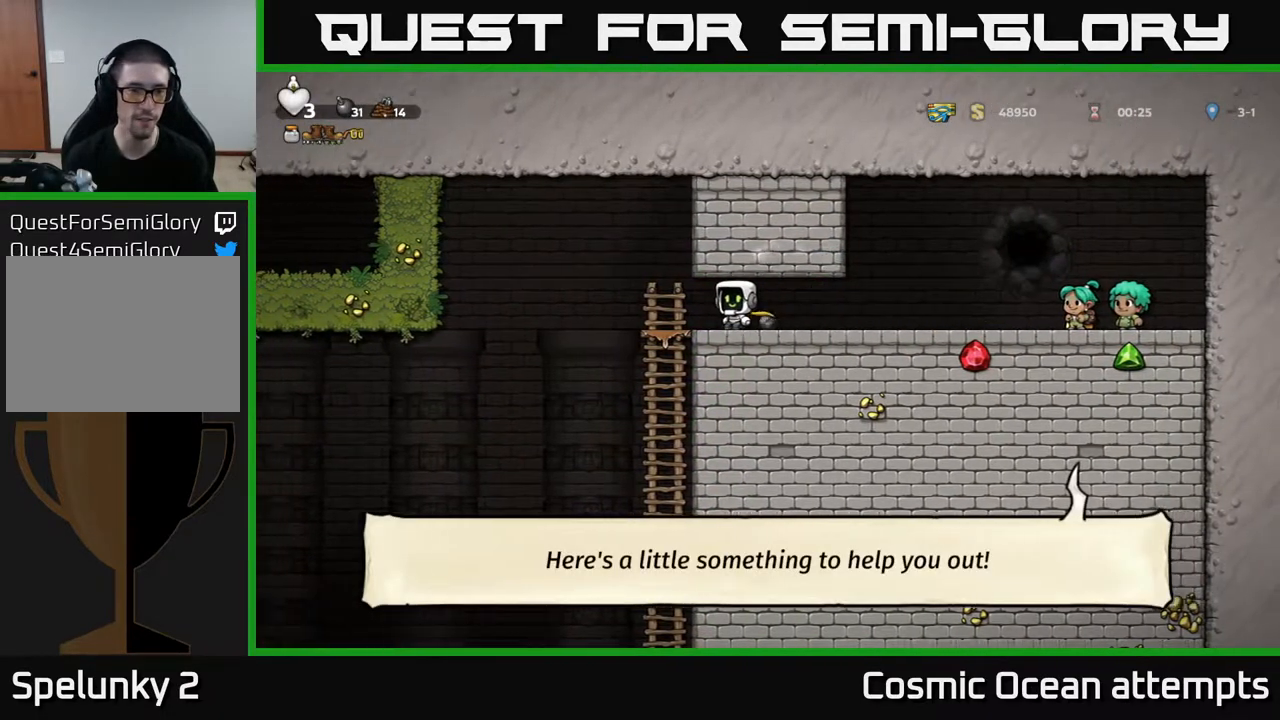
{"buttons": ["DPAD_DOWN"], "right_stick": "center", "events": [[100, "DPAD_LEFT", "up"], [167, "DPAD_RIGHT", "down"], [417, "DPAD_DOWN", "down"], [433, "DPAD_RIGHT", "up"]]}
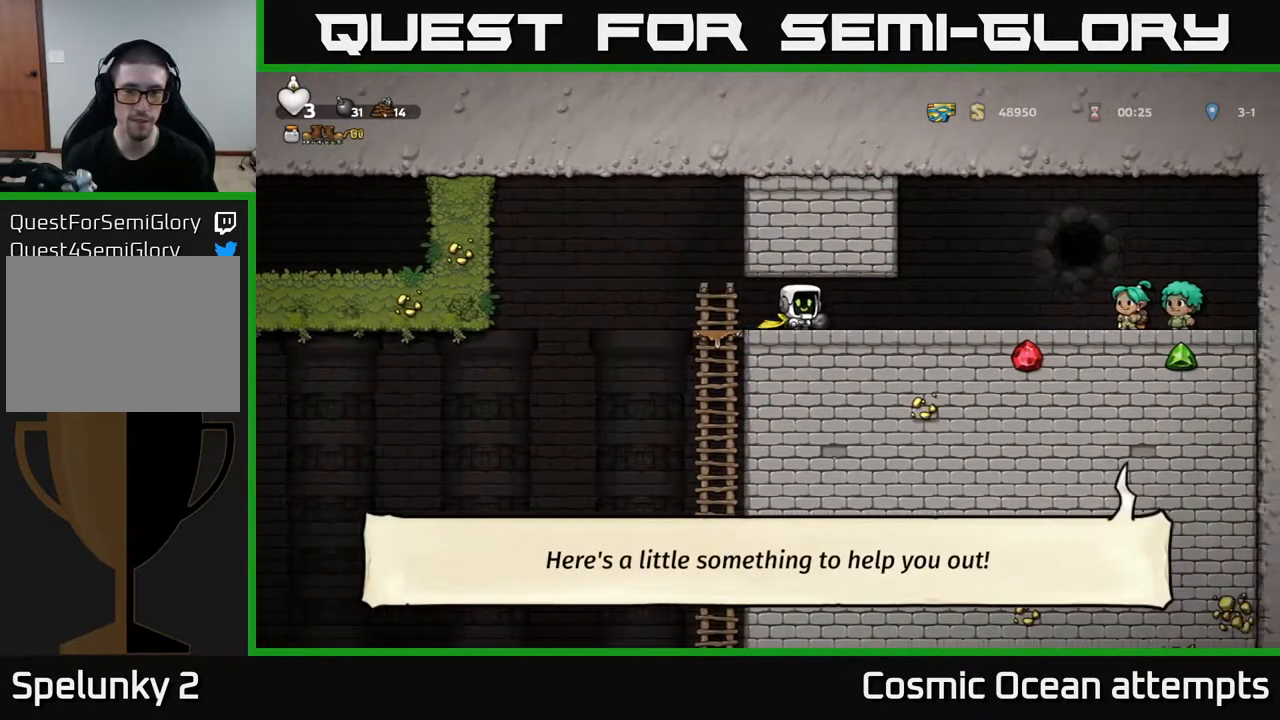
{"buttons": ["DPAD_LEFT"], "right_stick": "center", "events": [[67, "X", "down"], [200, "DPAD_DOWN", "up"], [200, "X", "up"], [283, "DPAD_LEFT", "down"]]}
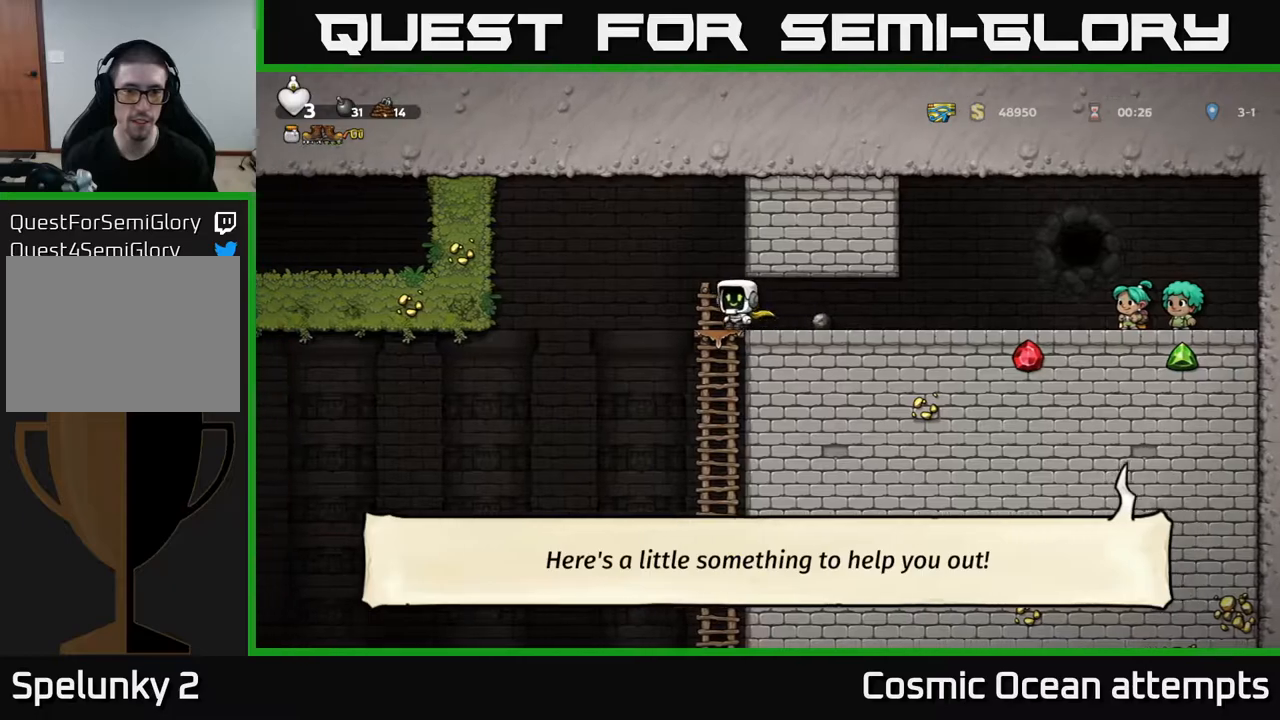
{"buttons": ["A", "DPAD_LEFT"], "right_stick": "center", "events": [[417, "A", "down"]]}